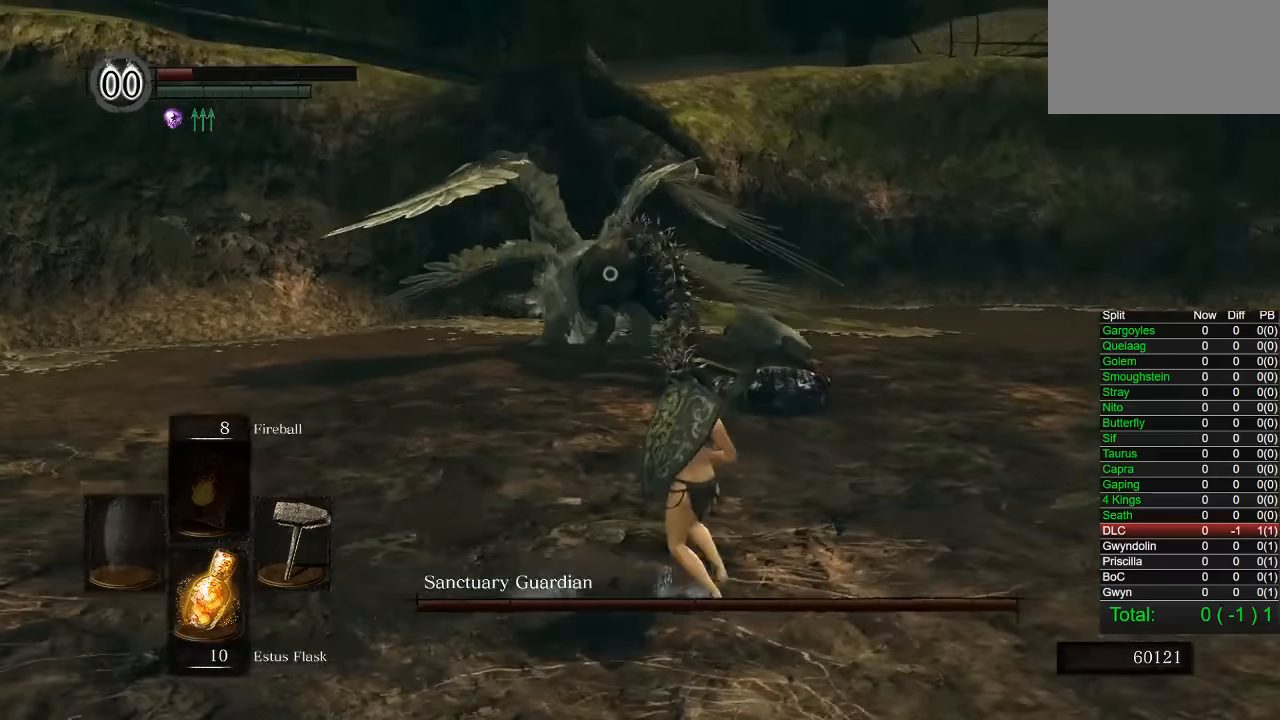
Gameplay with a controller (PlayStation layout); each line is a JSON object with the inputs held at the frame after it (dt_ms = milliseconds from this image to that frame). "events" lists button and stick changes between this image and that frame as [ms after this image, input, new state], when the widget could be followed in between. Not read: L1.
{"dt_ms": 500, "buttons": [], "left_stick": "center", "right_stick": "center", "events": [[250, "left_stick", "center"]]}
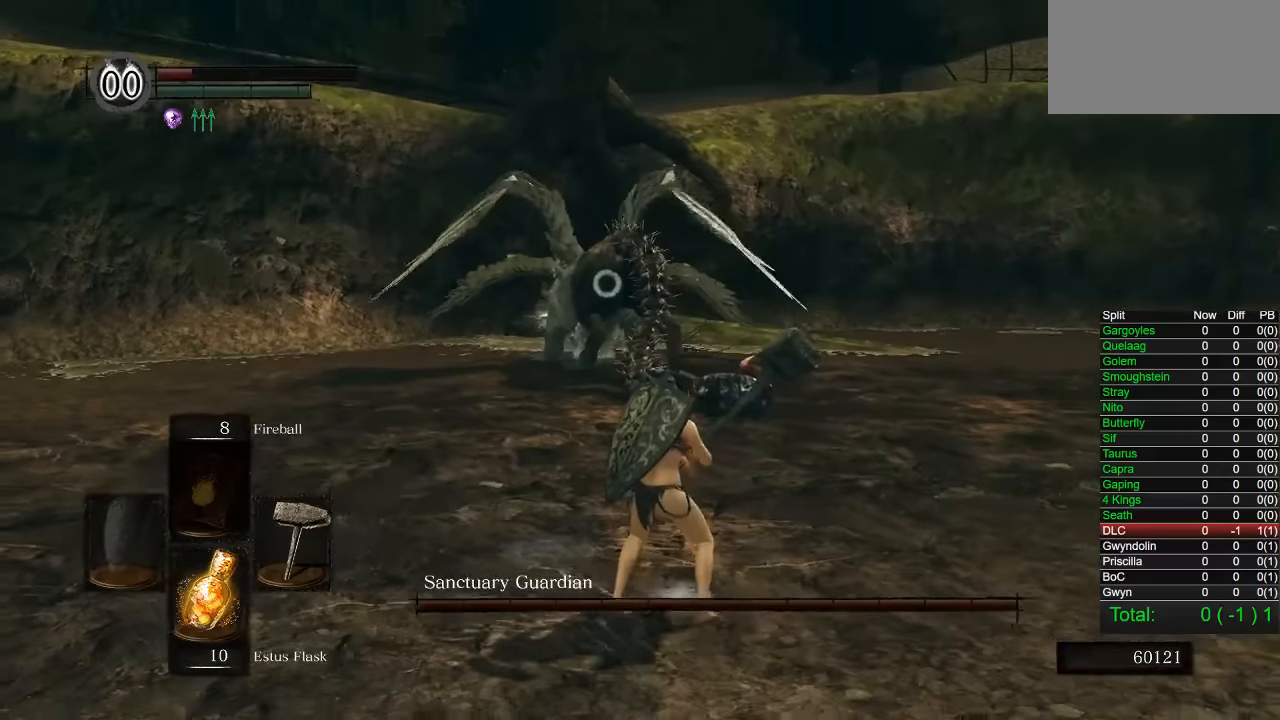
{"dt_ms": 500, "buttons": [], "left_stick": "right", "right_stick": "center", "events": [[117, "left_stick", "right"]]}
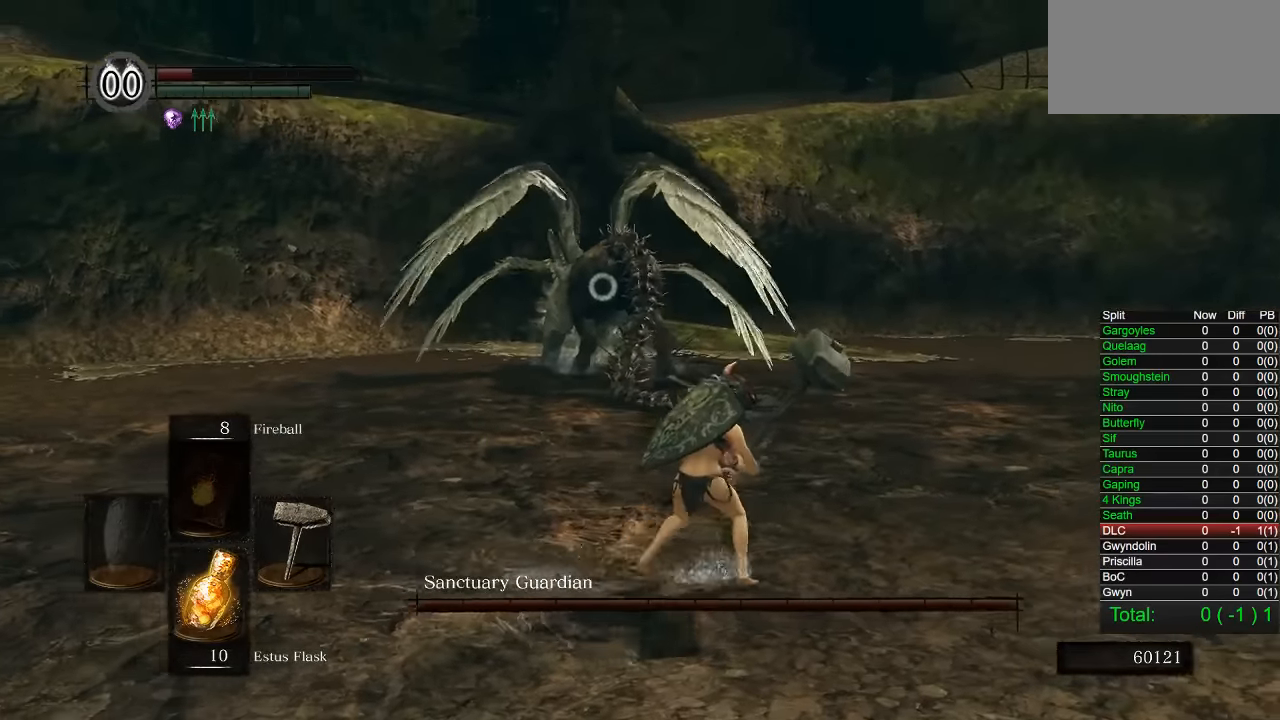
{"dt_ms": 500, "buttons": [], "left_stick": "right", "right_stick": "center", "events": []}
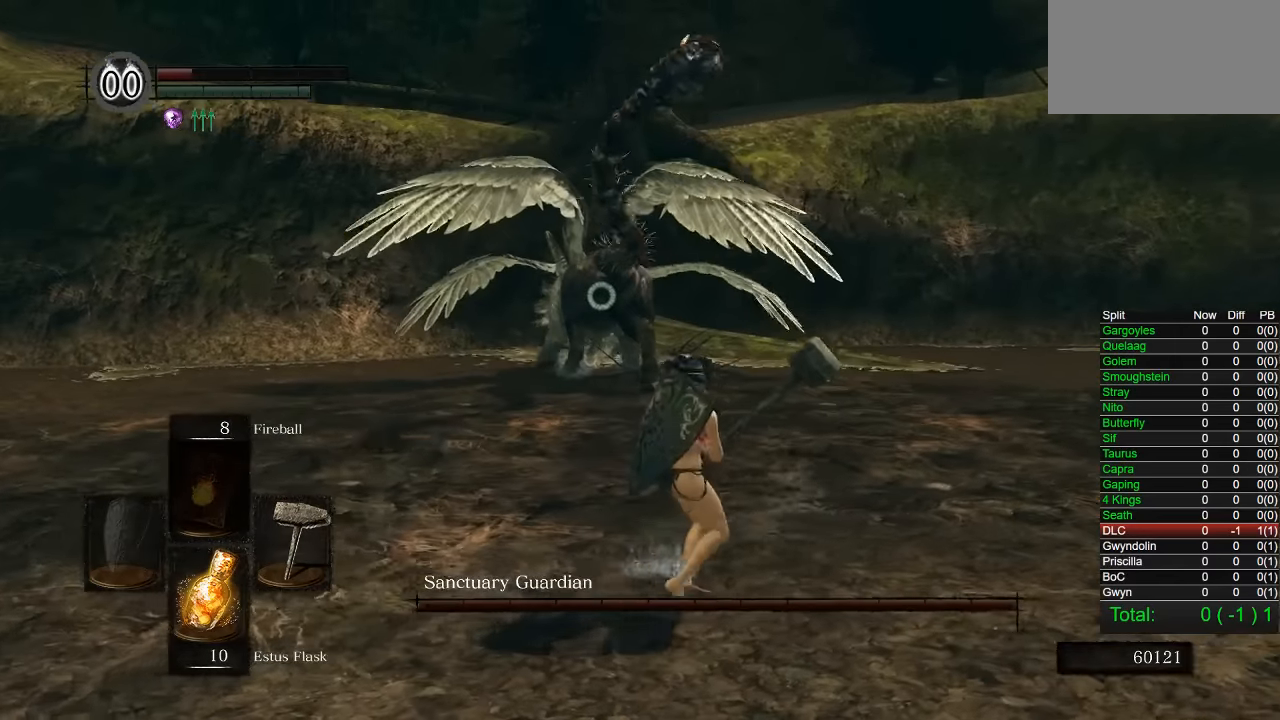
{"dt_ms": 500, "buttons": [], "left_stick": "right", "right_stick": "center", "events": []}
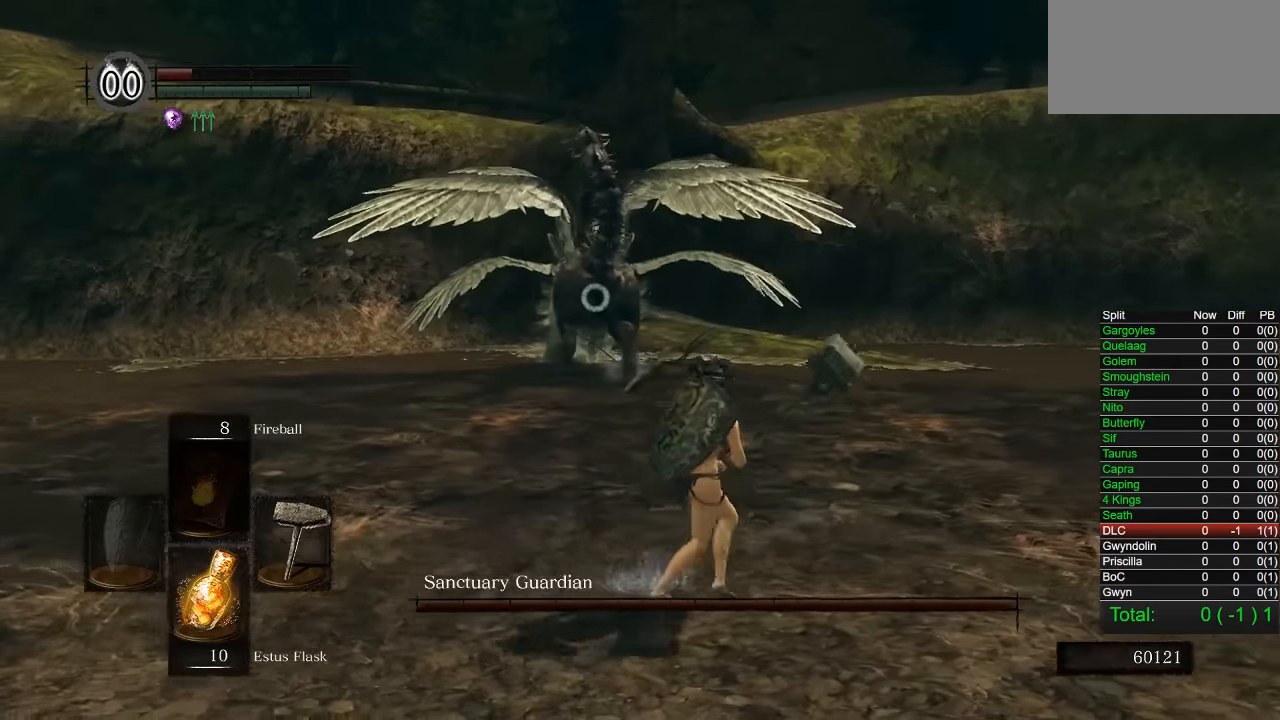
{"dt_ms": 500, "buttons": [], "left_stick": "right", "right_stick": "center", "events": []}
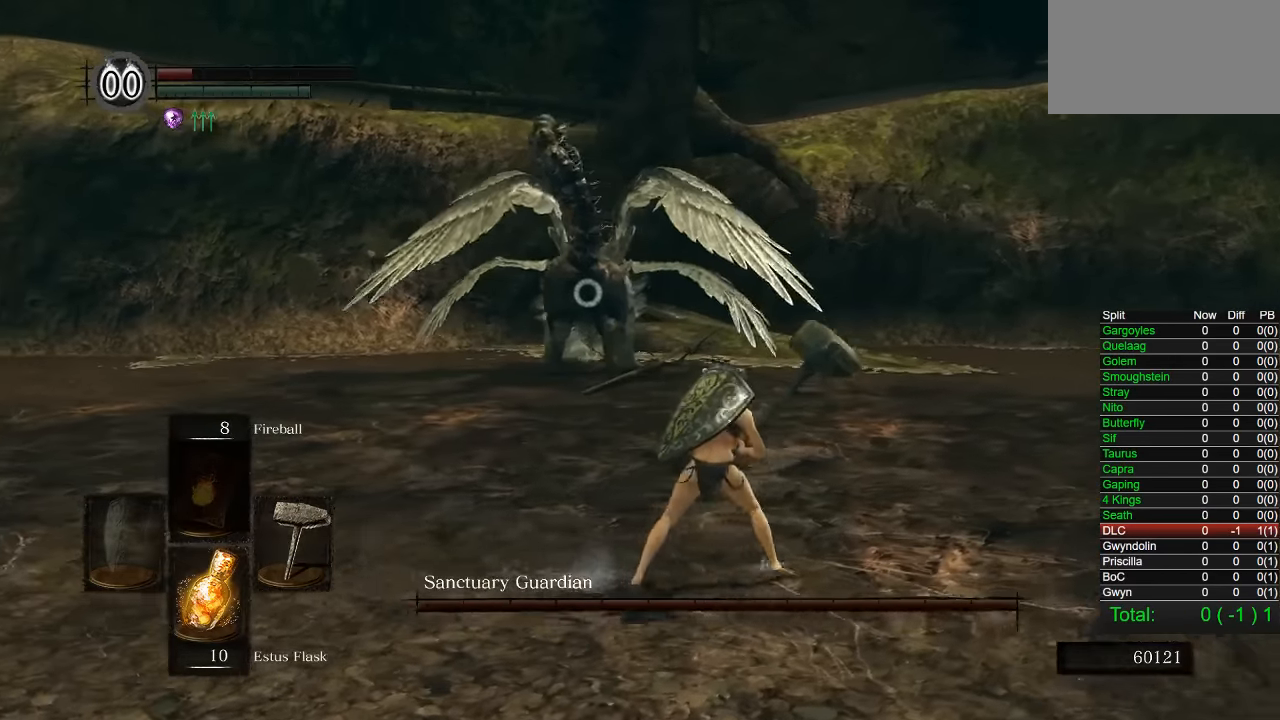
{"dt_ms": 500, "buttons": [], "left_stick": "up-right", "right_stick": "center", "events": [[417, "left_stick", "up-right"]]}
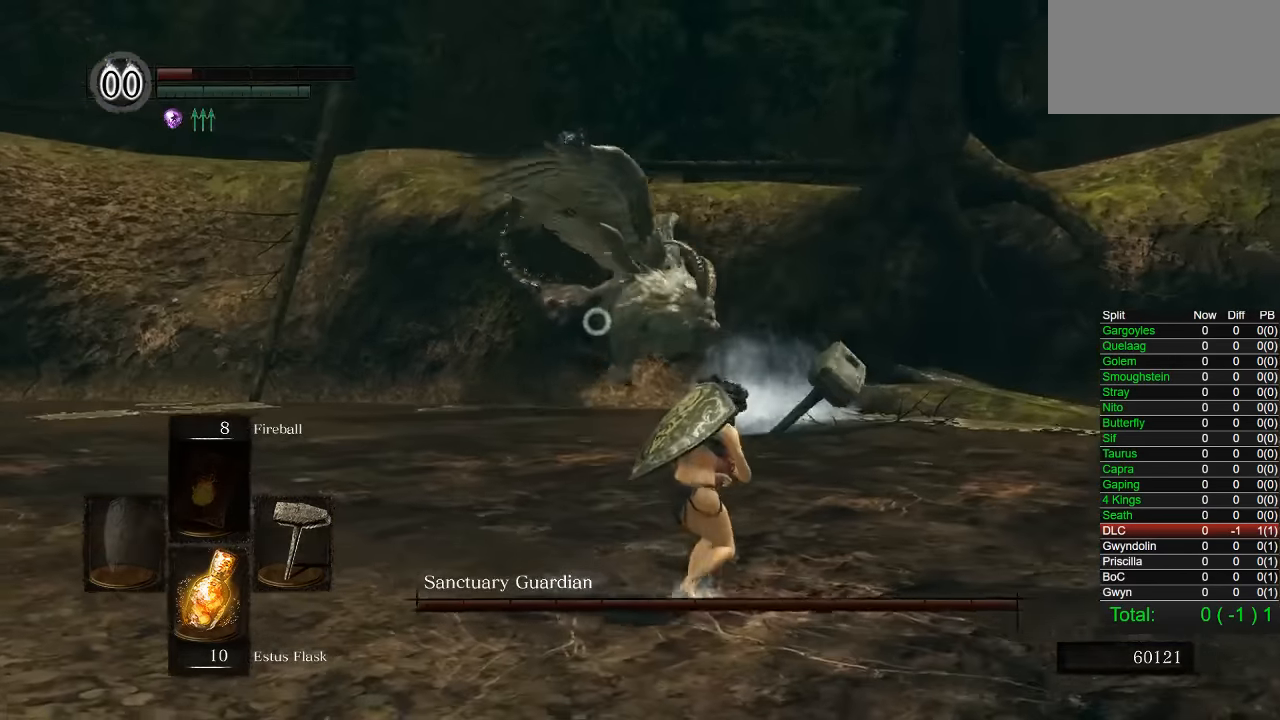
{"dt_ms": 500, "buttons": [], "left_stick": "down-right", "right_stick": "center", "events": [[417, "left_stick", "down-right"]]}
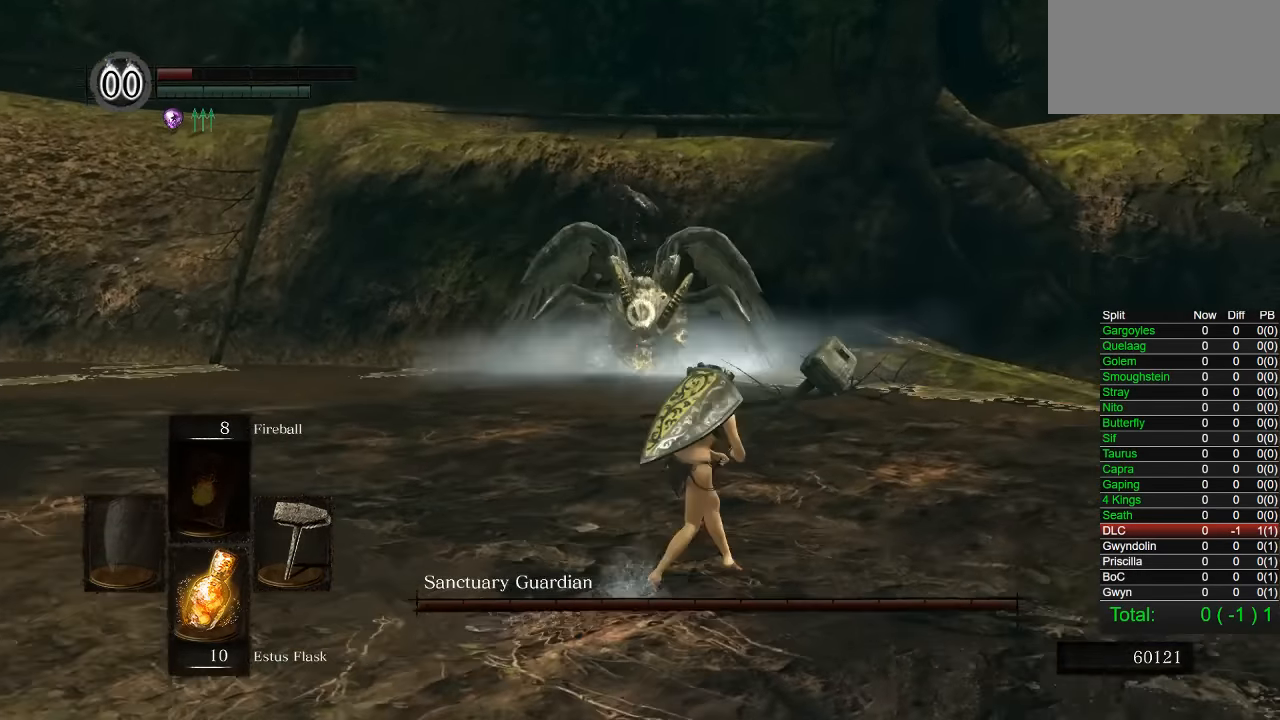
{"dt_ms": 500, "buttons": [], "left_stick": "down", "right_stick": "center", "events": [[83, "left_stick", "down"]]}
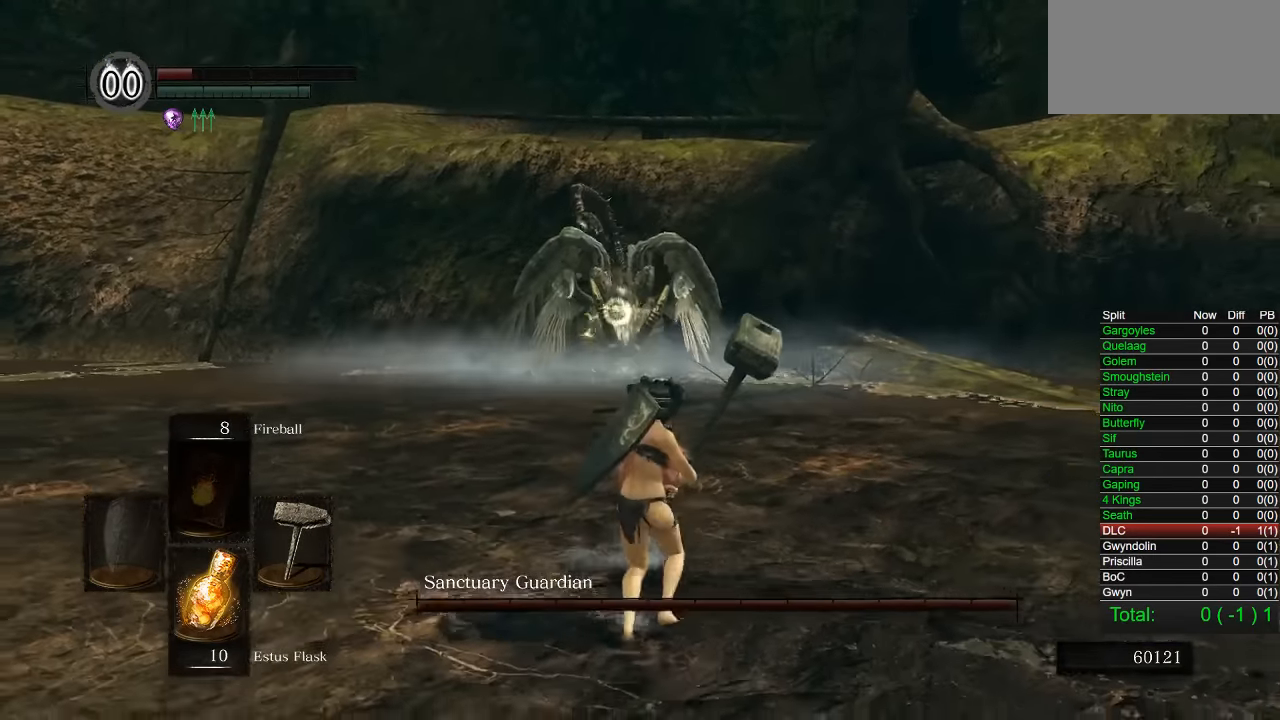
{"dt_ms": 500, "buttons": [], "left_stick": "left", "right_stick": "center", "events": [[267, "left_stick", "down-left"], [367, "left_stick", "left"]]}
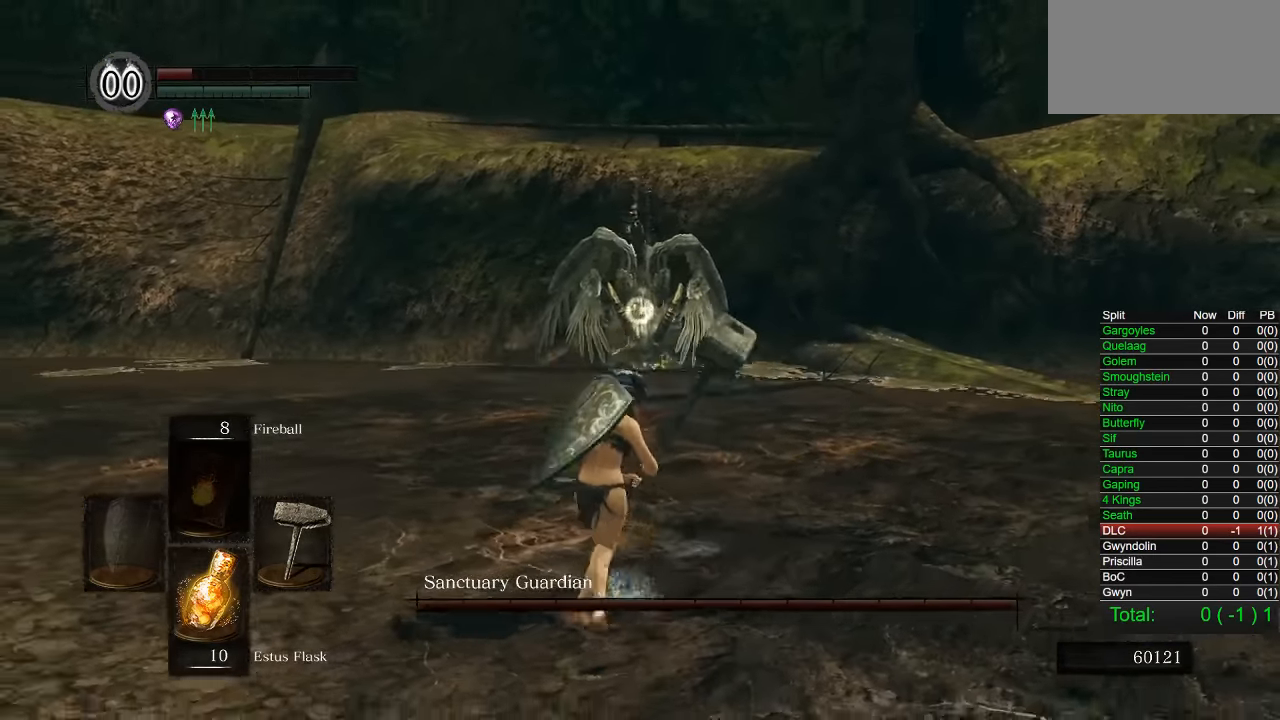
{"dt_ms": 500, "buttons": ["CIRCLE"], "left_stick": "left", "right_stick": "center", "events": [[483, "CIRCLE", "down"]]}
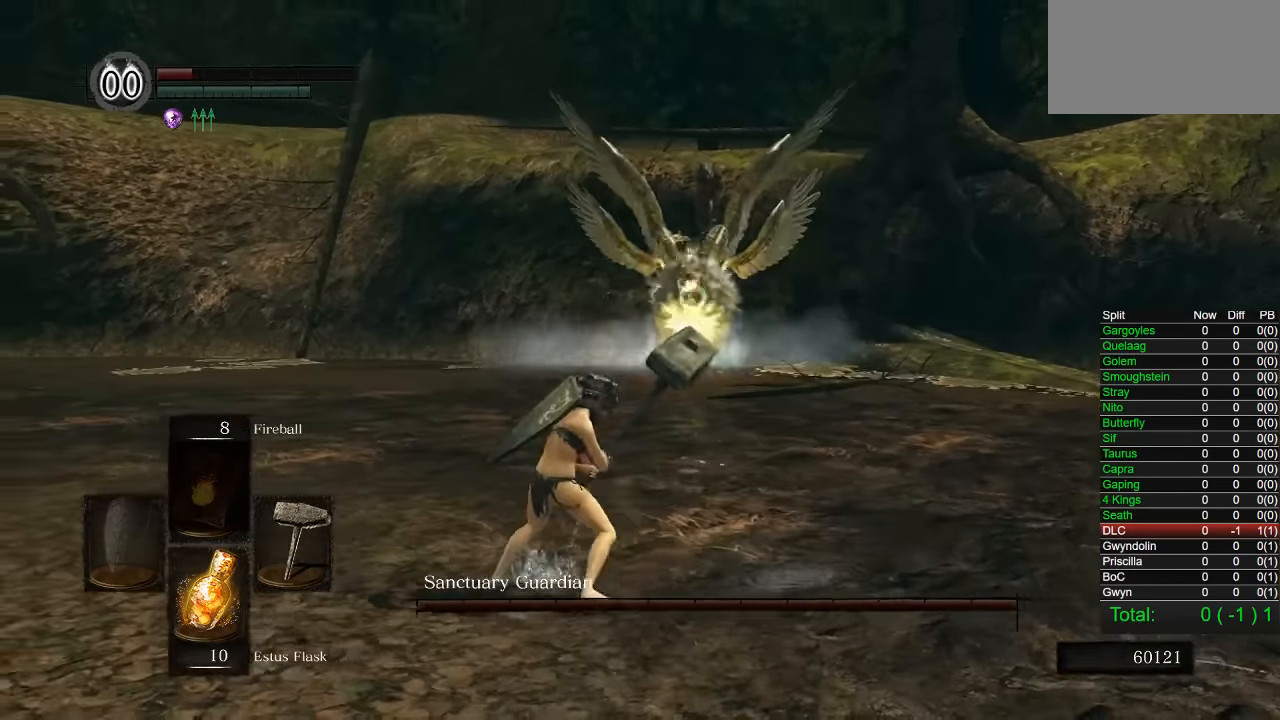
{"dt_ms": 500, "buttons": ["CIRCLE"], "left_stick": "left", "right_stick": "center", "events": [[83, "CIRCLE", "up"], [267, "CIRCLE", "down"], [383, "CIRCLE", "up"], [467, "CIRCLE", "down"]]}
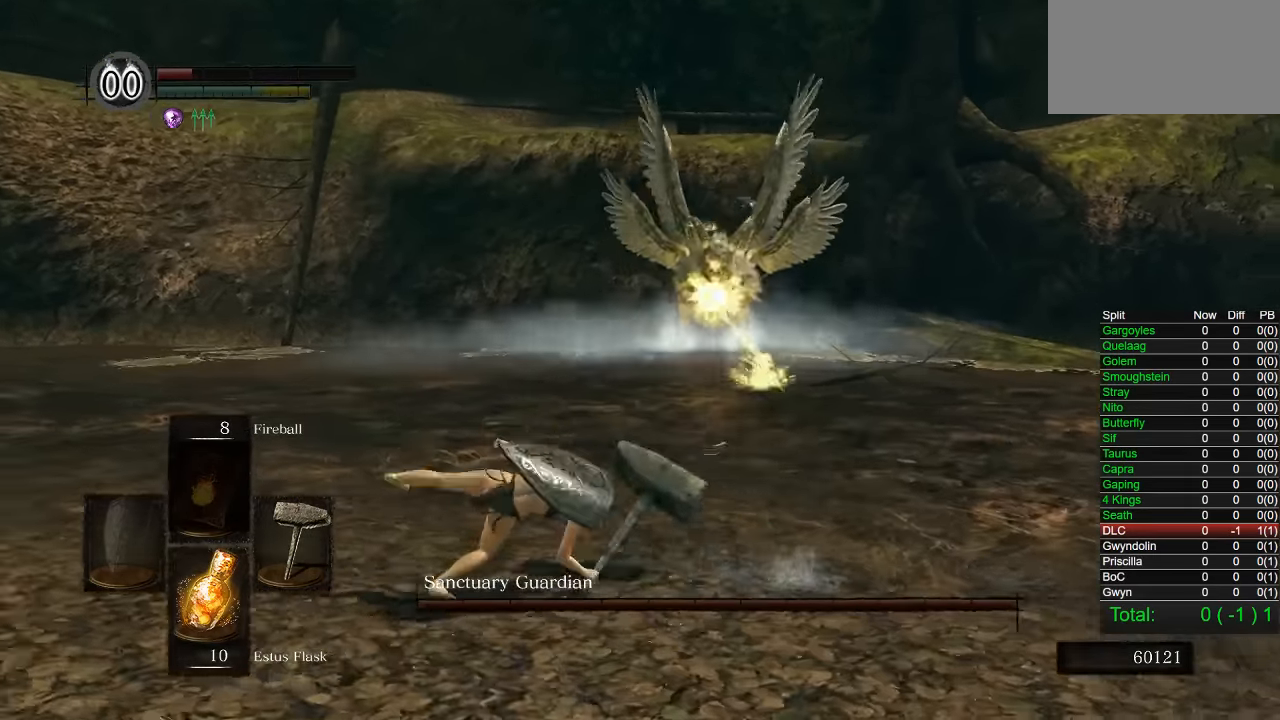
{"dt_ms": 500, "buttons": [], "left_stick": "left", "right_stick": "center", "events": [[50, "CIRCLE", "up"], [133, "CIRCLE", "down"], [217, "CIRCLE", "up"]]}
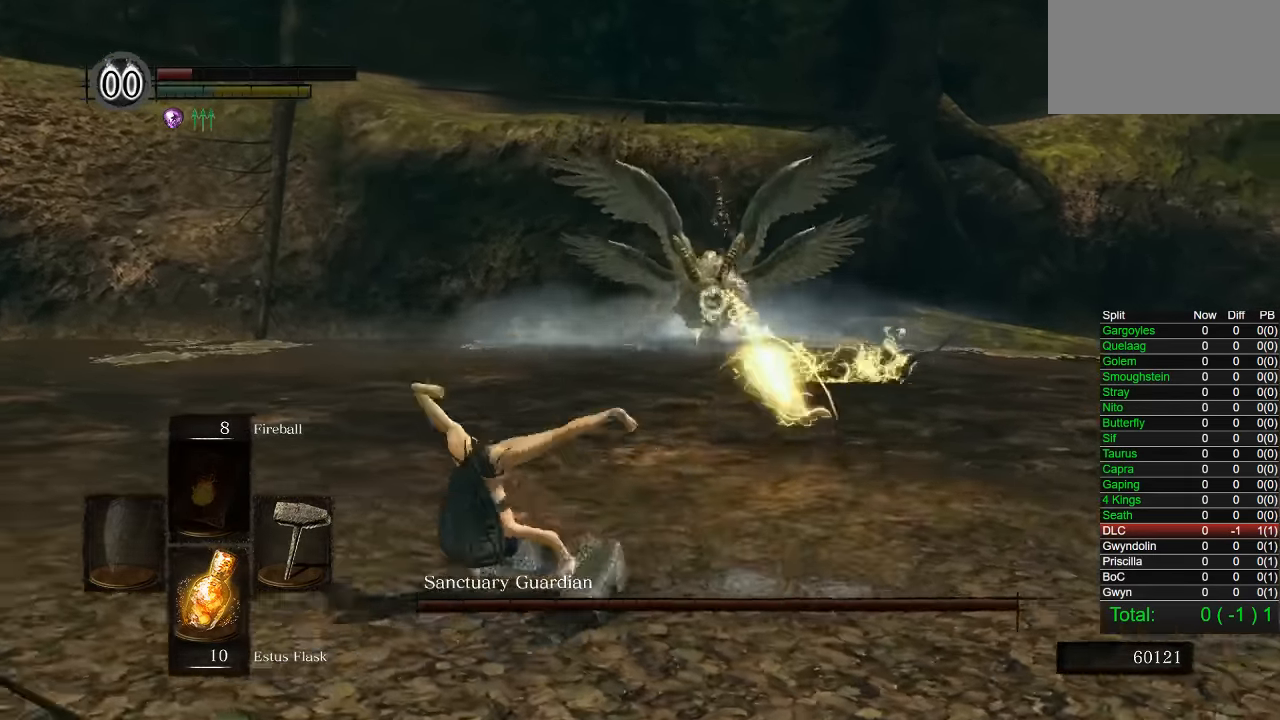
{"dt_ms": 500, "buttons": ["CIRCLE"], "left_stick": "left", "right_stick": "center", "events": [[133, "CIRCLE", "down"], [233, "CIRCLE", "up"], [317, "CIRCLE", "down"], [417, "CIRCLE", "up"], [500, "CIRCLE", "down"]]}
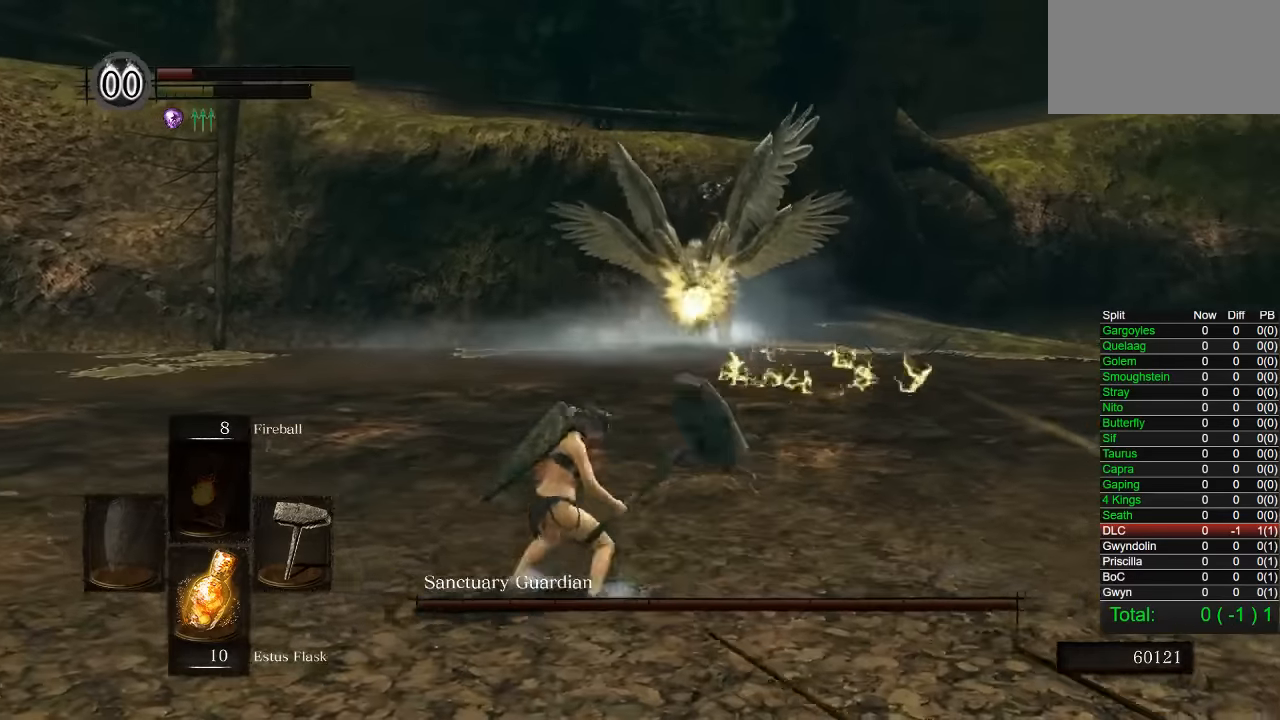
{"dt_ms": 500, "buttons": [], "left_stick": "left", "right_stick": "center", "events": [[100, "CIRCLE", "up"], [350, "CIRCLE", "down"], [433, "CIRCLE", "up"]]}
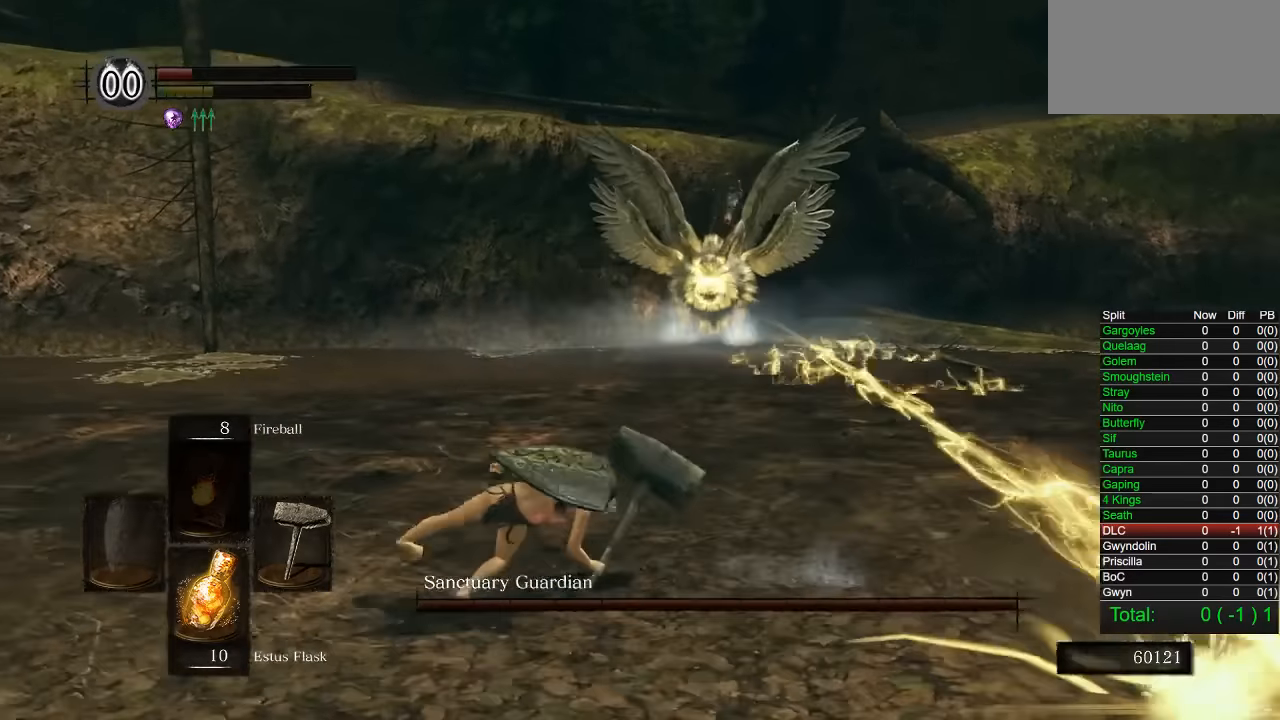
{"dt_ms": 500, "buttons": ["CIRCLE"], "left_stick": "left", "right_stick": "center", "events": [[17, "CIRCLE", "down"], [100, "CIRCLE", "up"], [167, "CIRCLE", "down"], [267, "CIRCLE", "up"], [333, "CIRCLE", "down"], [433, "CIRCLE", "up"], [483, "CIRCLE", "down"]]}
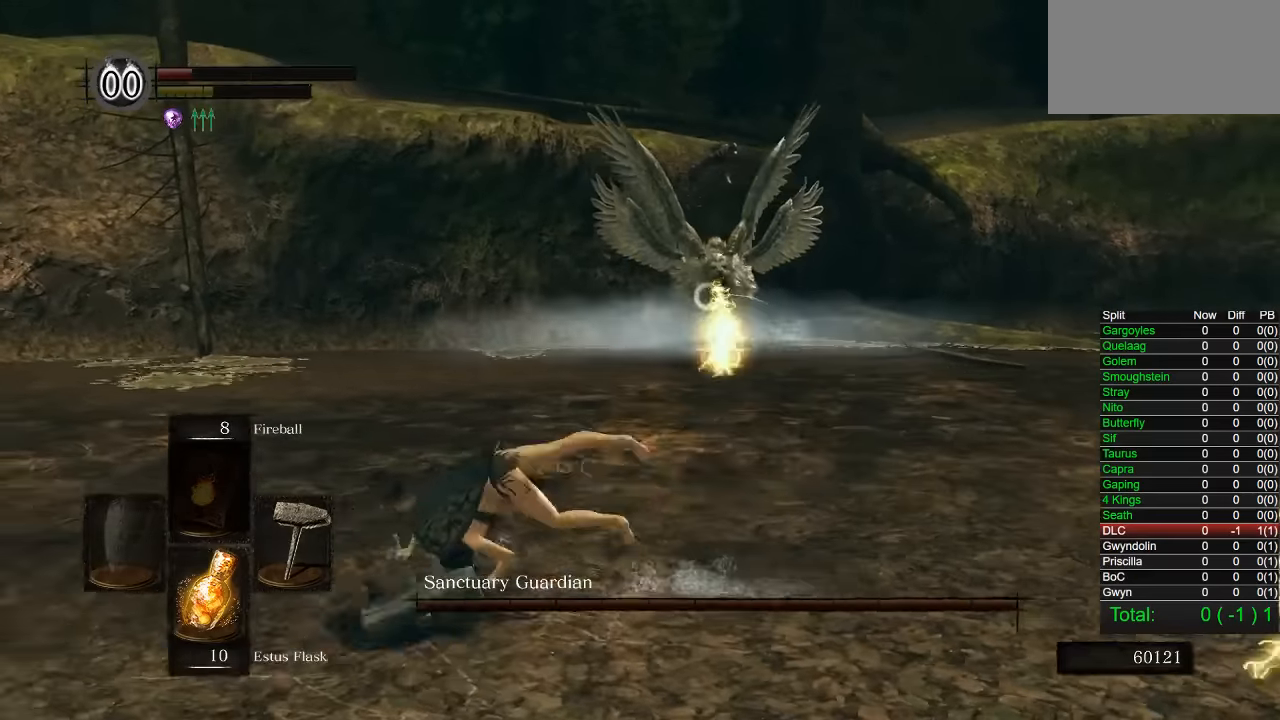
{"dt_ms": 500, "buttons": ["CIRCLE"], "left_stick": "left", "right_stick": "center", "events": [[83, "CIRCLE", "up"], [150, "CIRCLE", "down"], [250, "CIRCLE", "up"], [317, "CIRCLE", "down"], [400, "CIRCLE", "up"], [467, "CIRCLE", "down"]]}
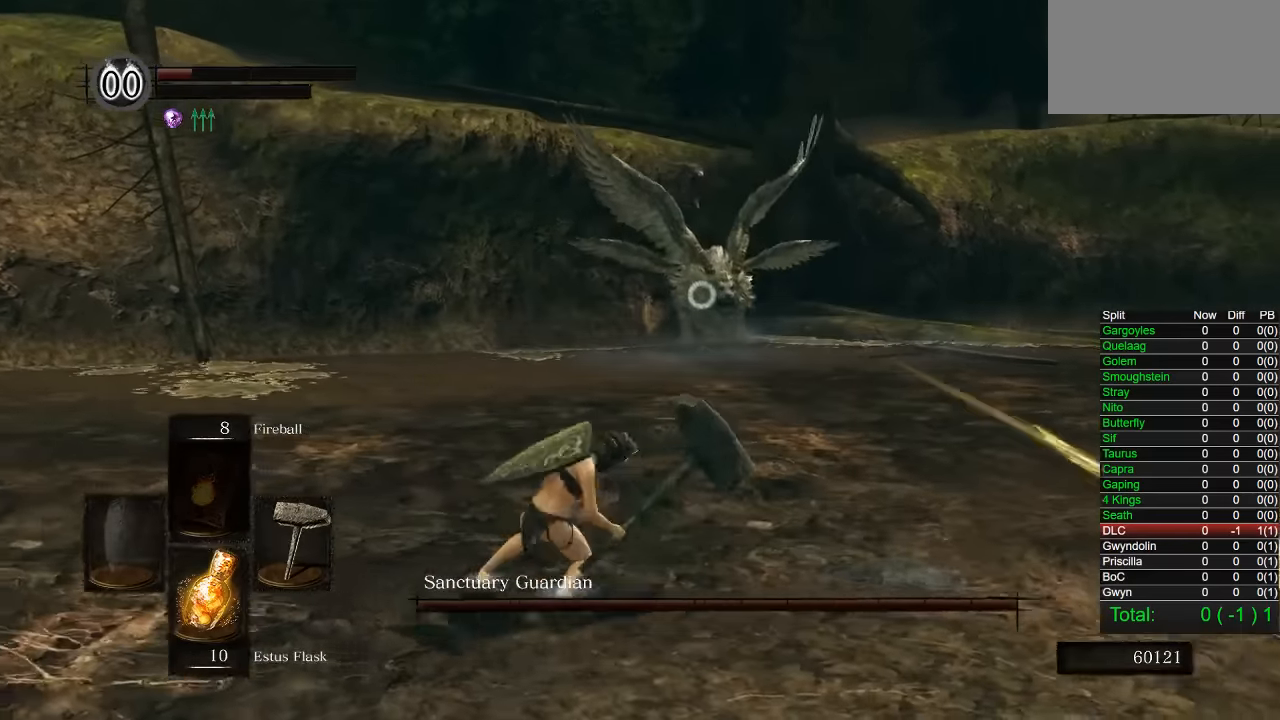
{"dt_ms": 500, "buttons": [], "left_stick": "left", "right_stick": "center", "events": [[83, "CIRCLE", "up"]]}
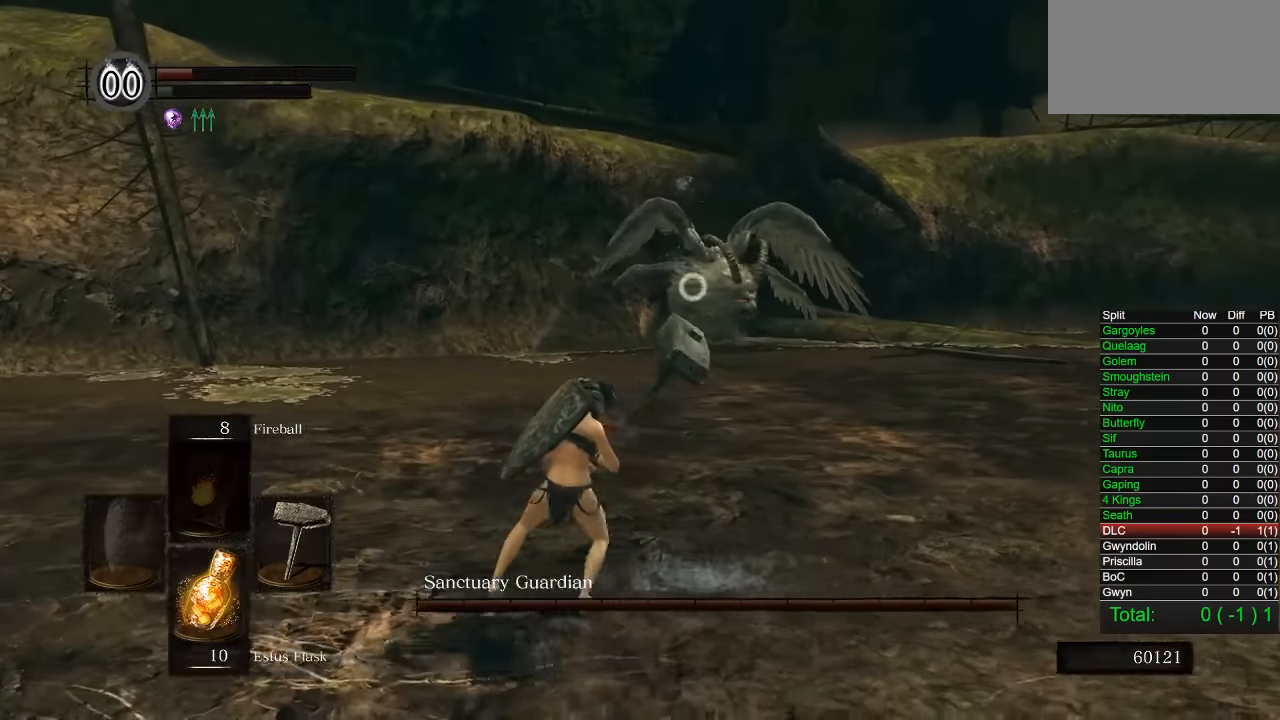
{"dt_ms": 500, "buttons": [], "left_stick": "left", "right_stick": "center", "events": []}
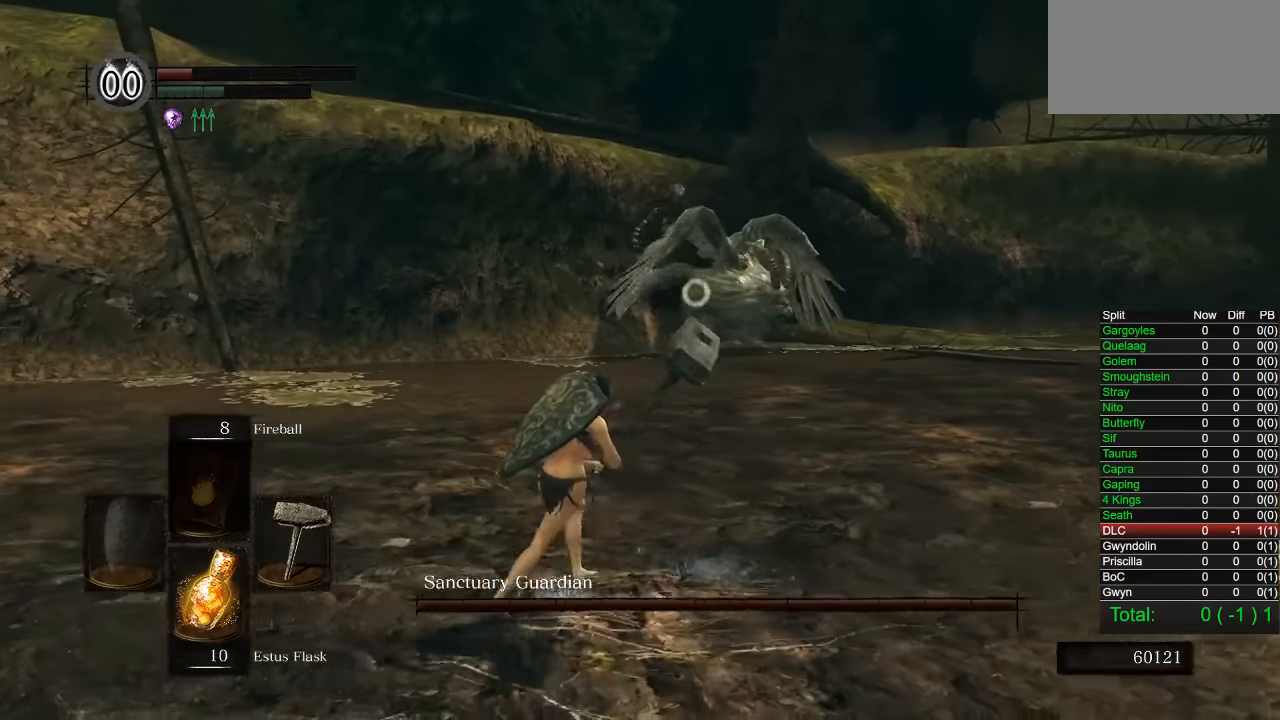
{"dt_ms": 500, "buttons": [], "left_stick": "down-left", "right_stick": "center", "events": [[150, "left_stick", "center"], [317, "left_stick", "down-left"]]}
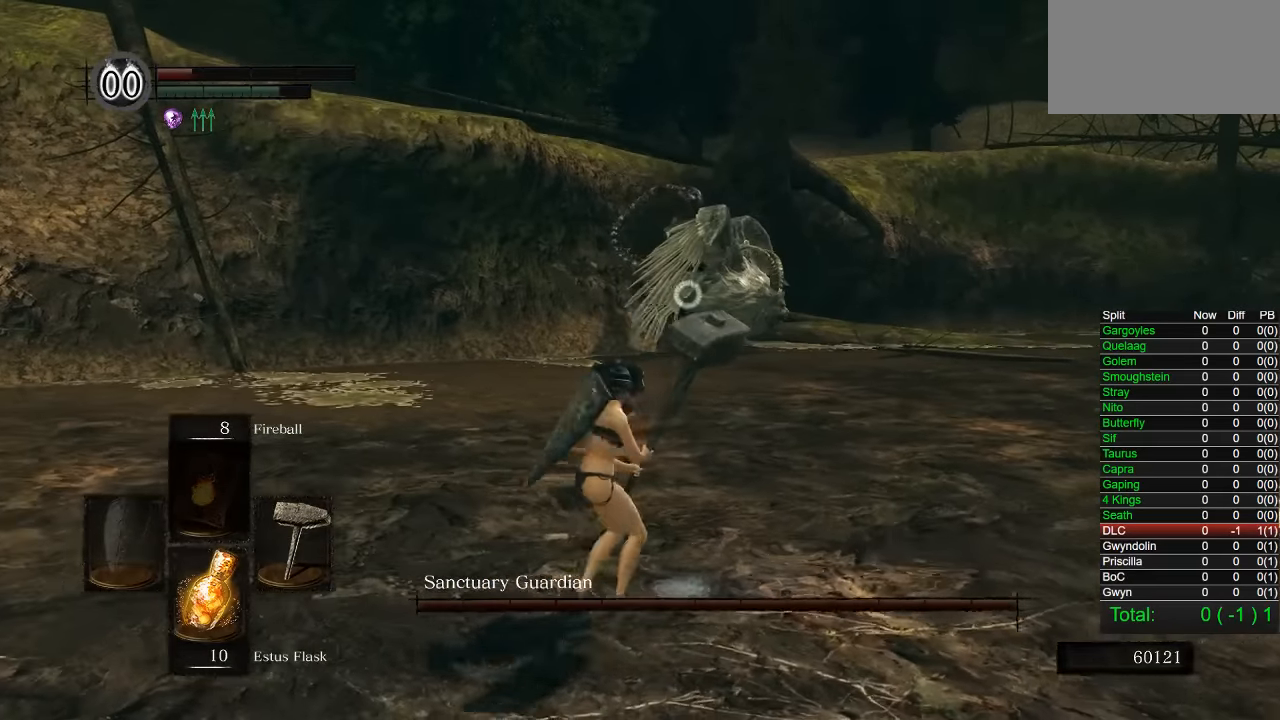
{"dt_ms": 500, "buttons": [], "left_stick": "down", "right_stick": "center", "events": [[200, "left_stick", "center"], [300, "left_stick", "down-left"], [367, "left_stick", "down"]]}
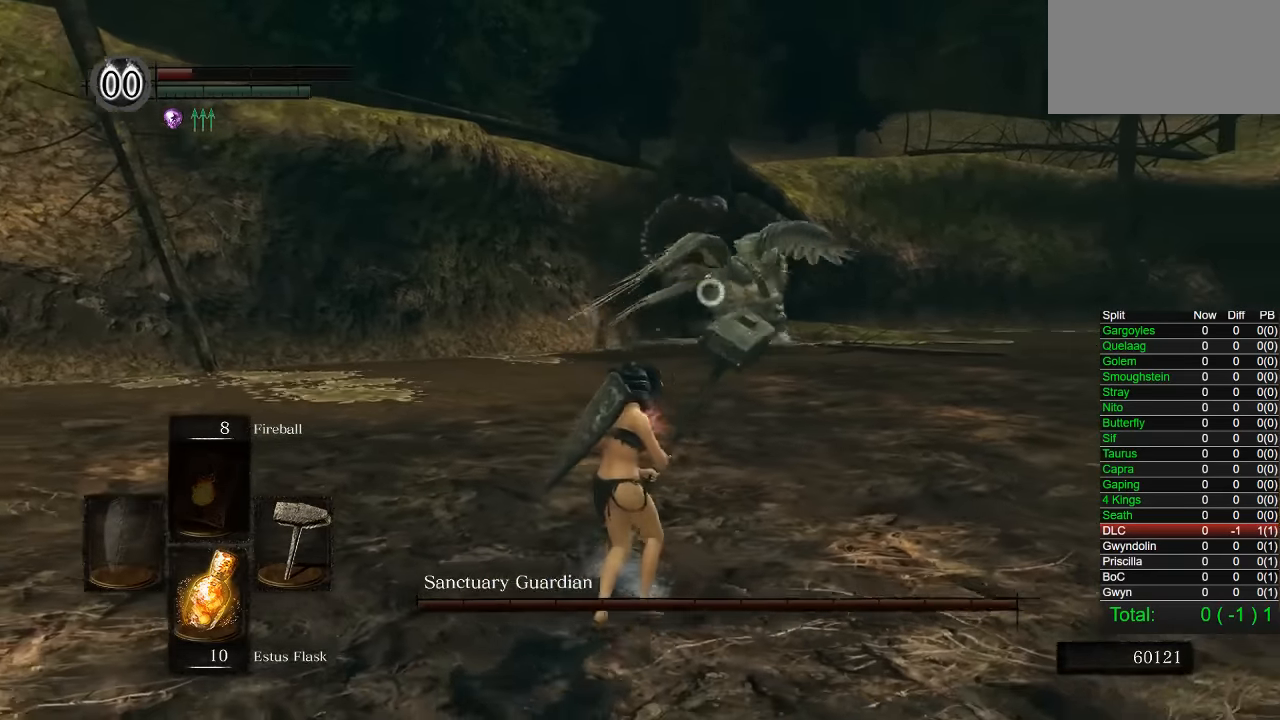
{"dt_ms": 500, "buttons": [], "left_stick": "down-right", "right_stick": "center", "events": [[450, "left_stick", "down-right"]]}
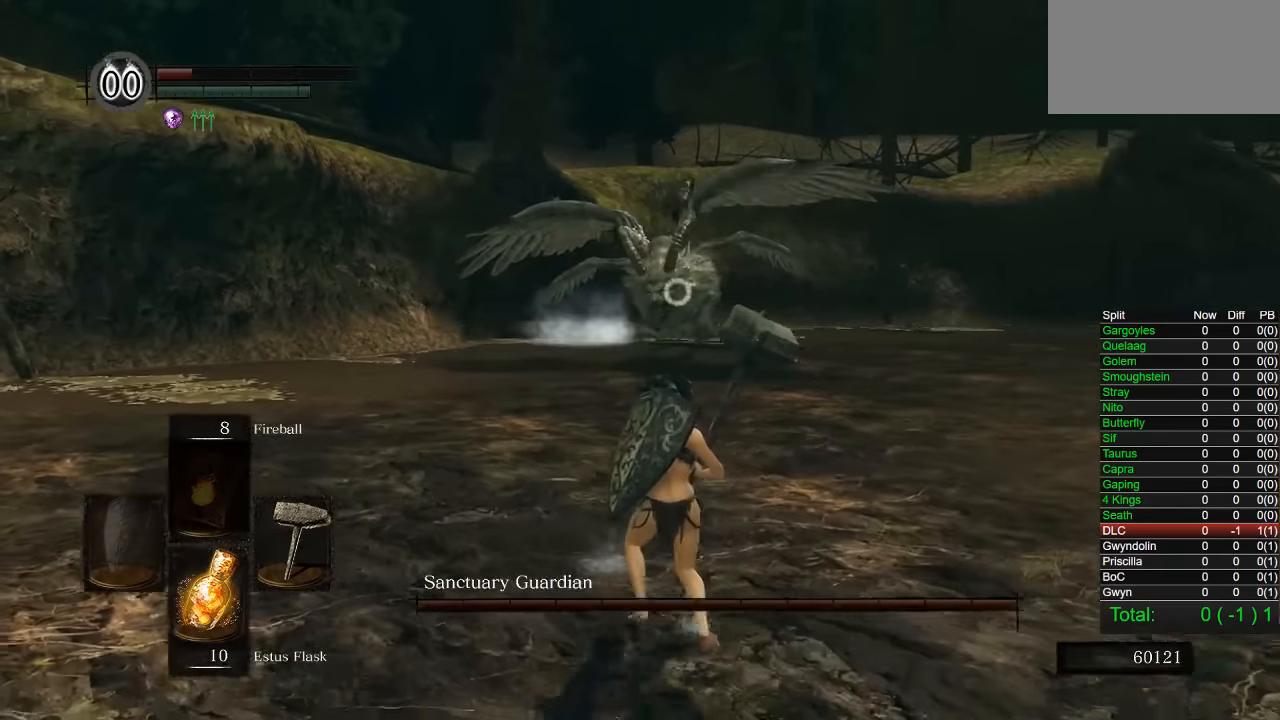
{"dt_ms": 500, "buttons": [], "left_stick": "down-right", "right_stick": "center", "events": []}
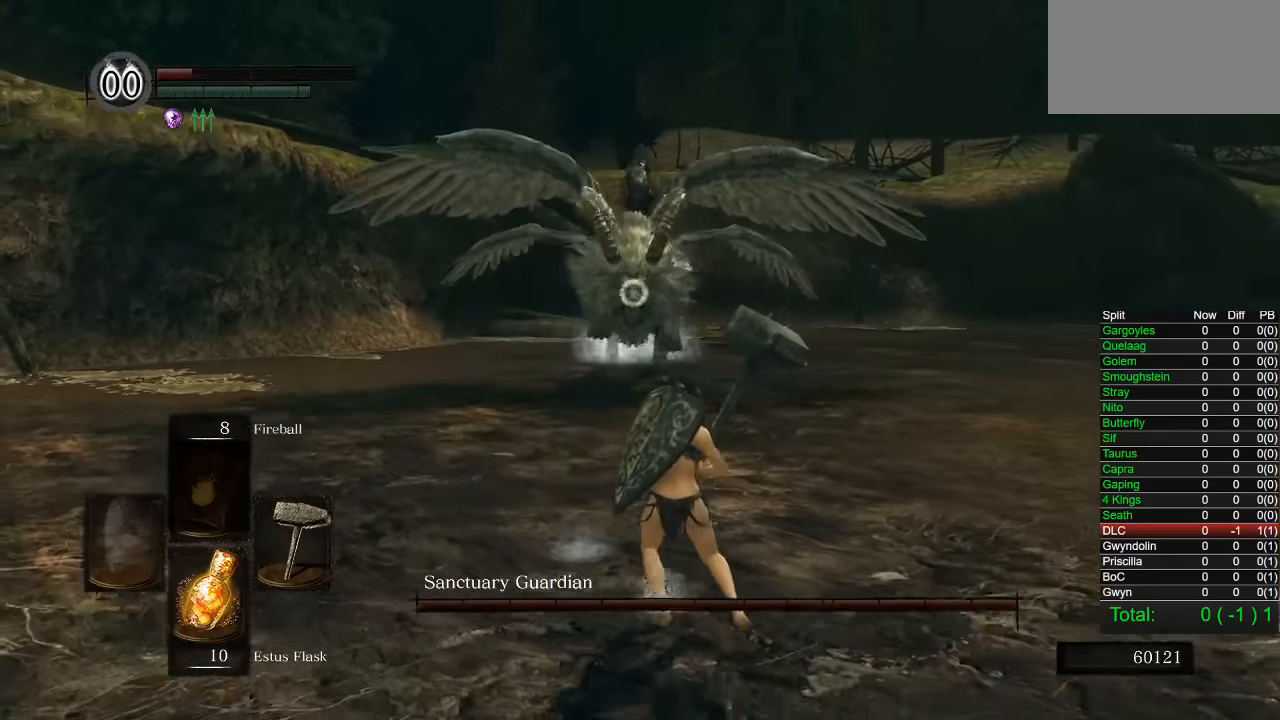
{"dt_ms": 500, "buttons": [], "left_stick": "down-right", "right_stick": "center", "events": []}
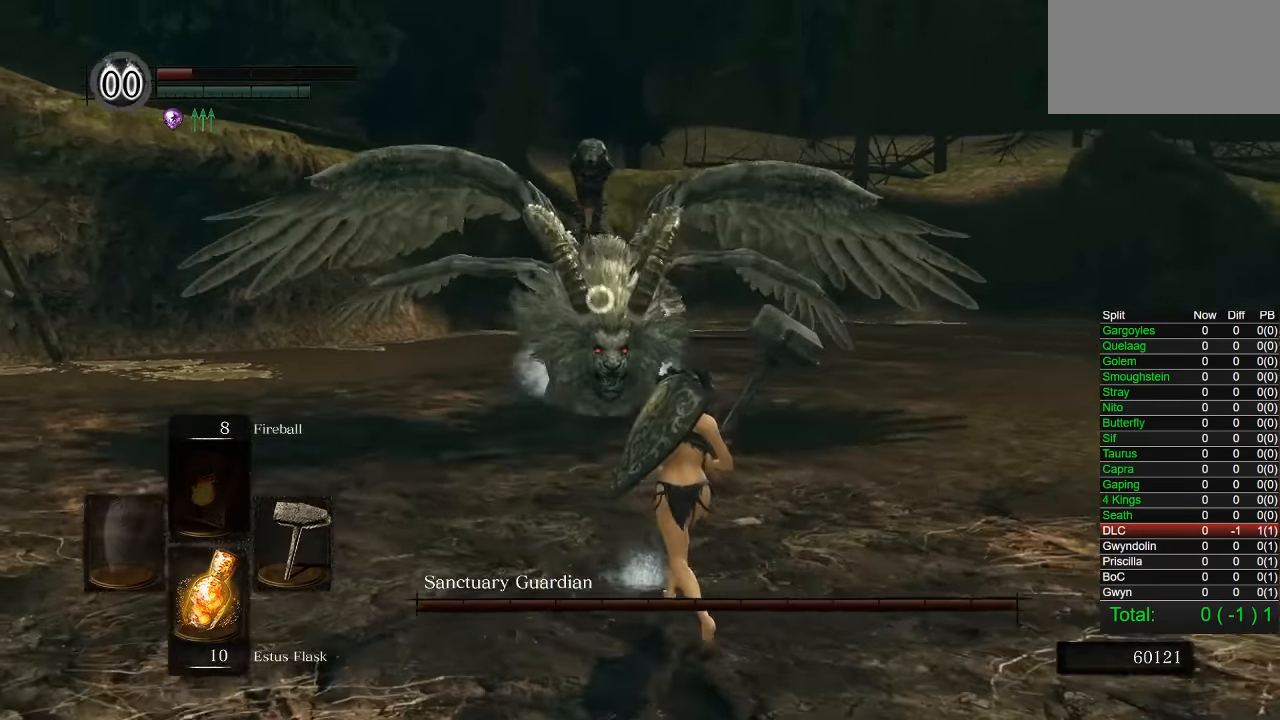
{"dt_ms": 500, "buttons": [], "left_stick": "down-right", "right_stick": "center", "events": []}
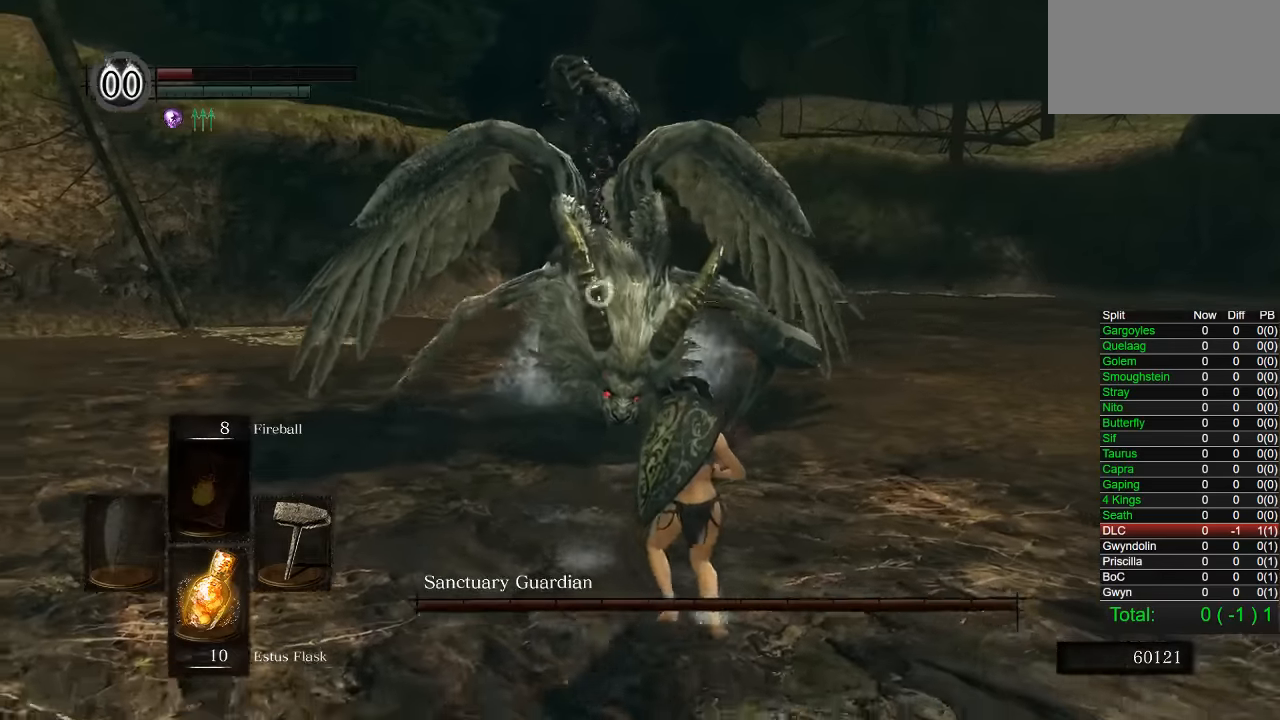
{"dt_ms": 500, "buttons": [], "left_stick": "up-right", "right_stick": "center", "events": [[300, "left_stick", "up-right"]]}
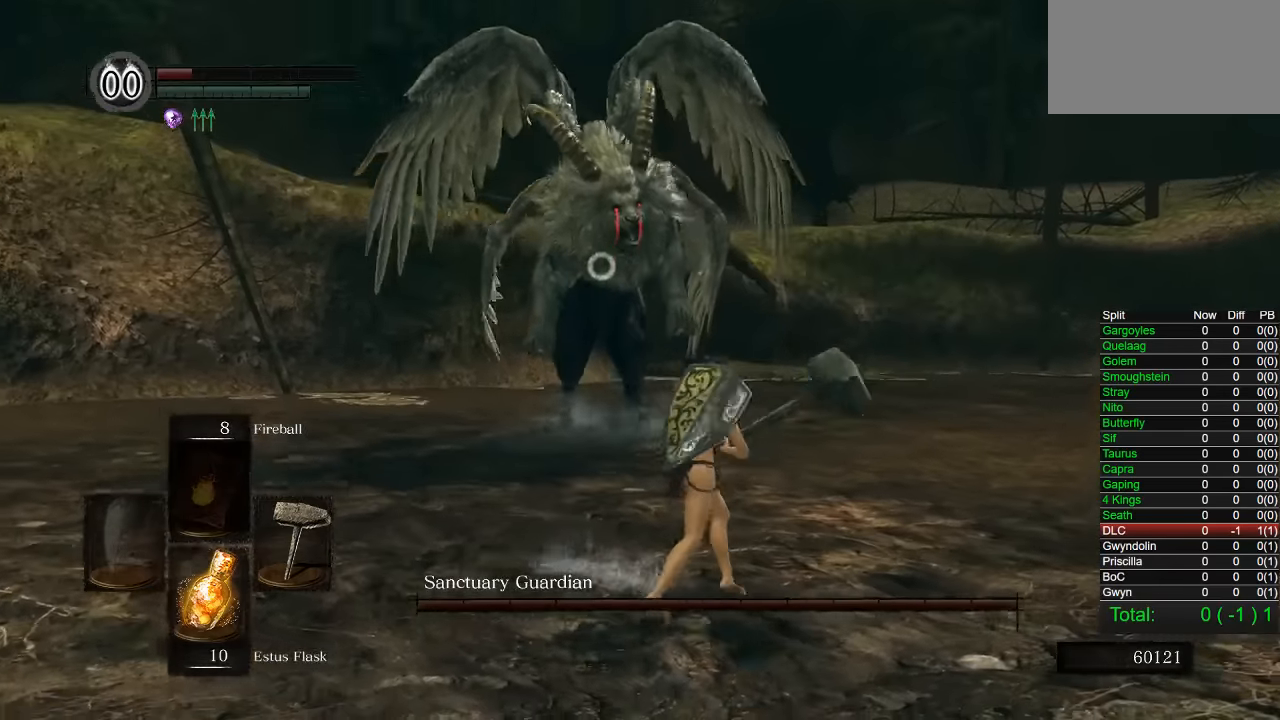
{"dt_ms": 500, "buttons": [], "left_stick": "up-right", "right_stick": "center", "events": []}
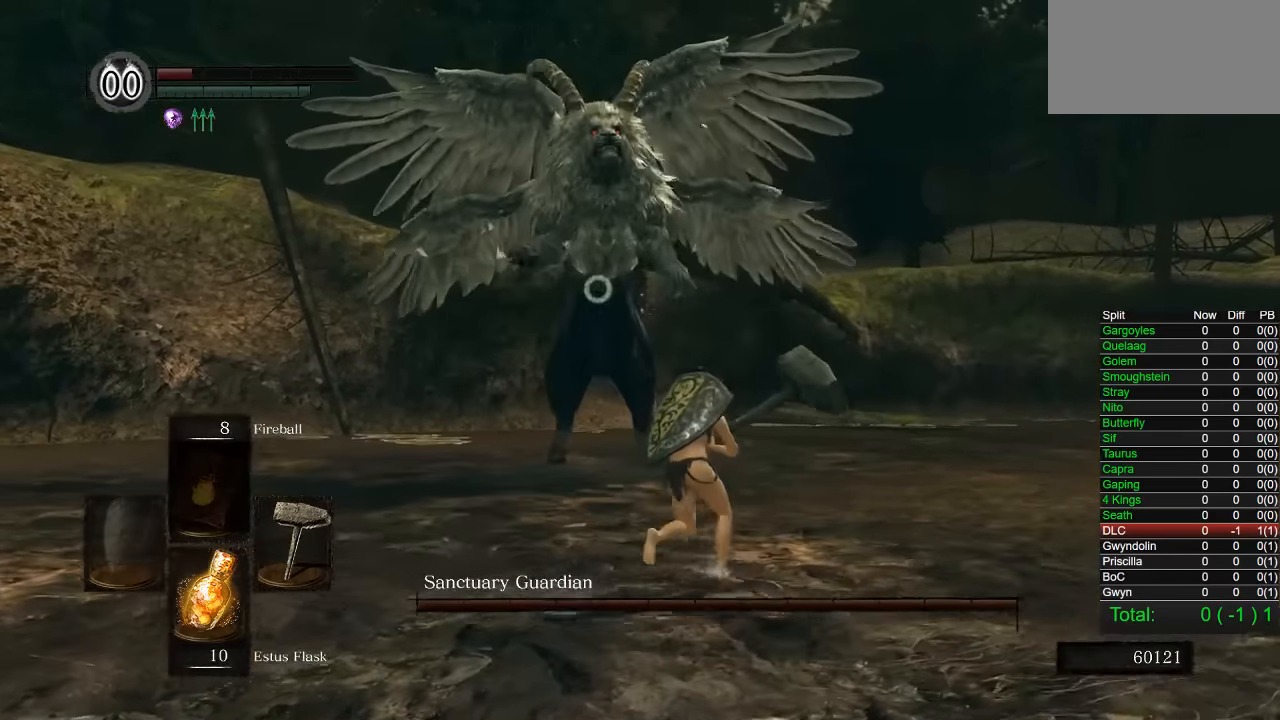
{"dt_ms": 500, "buttons": [], "left_stick": "right", "right_stick": "center", "events": [[216, "left_stick", "right"], [333, "CIRCLE", "down"], [433, "CIRCLE", "up"]]}
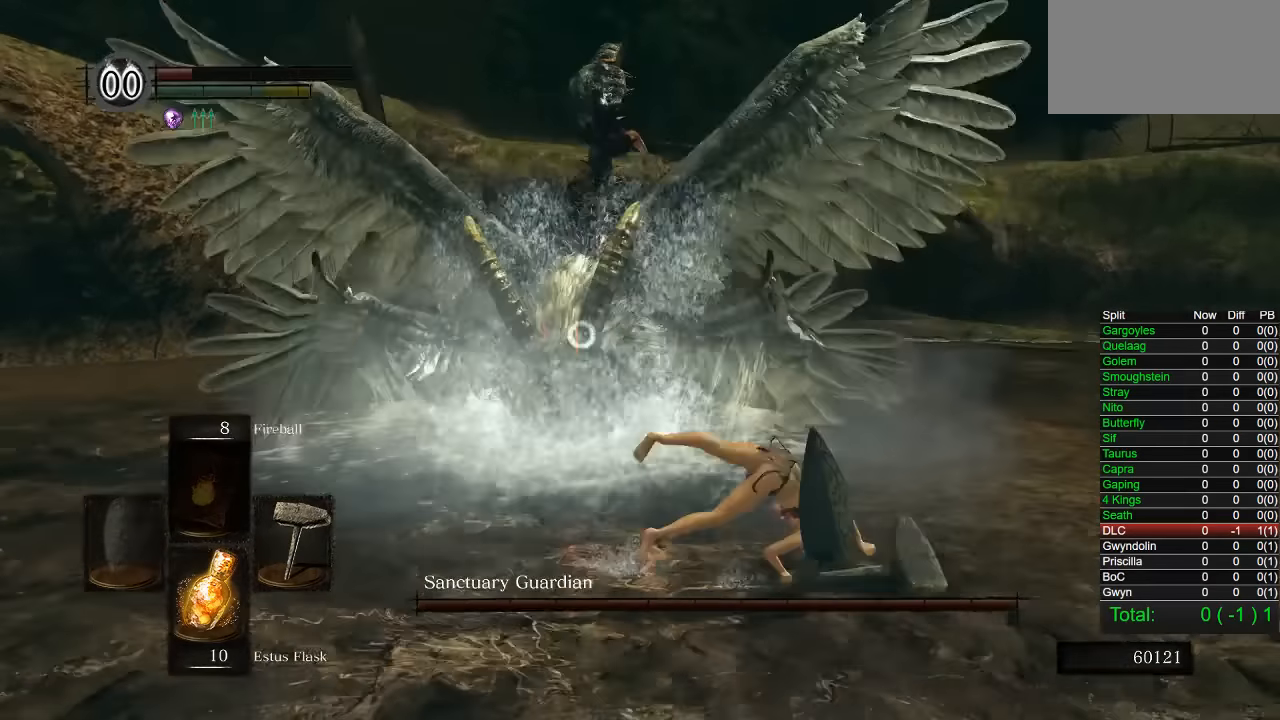
{"dt_ms": 1000, "buttons": [], "left_stick": "up", "right_stick": "center", "events": [[200, "R3", "down"], [316, "R3", "up"], [316, "right_stick", "left"], [366, "right_stick", "center"], [516, "right_stick", "left"], [533, "left_stick", "up"], [650, "right_stick", "center"], [733, "R1", "down"], [733, "R2", "down"], [883, "R1", "up"], [883, "R2", "up"]]}
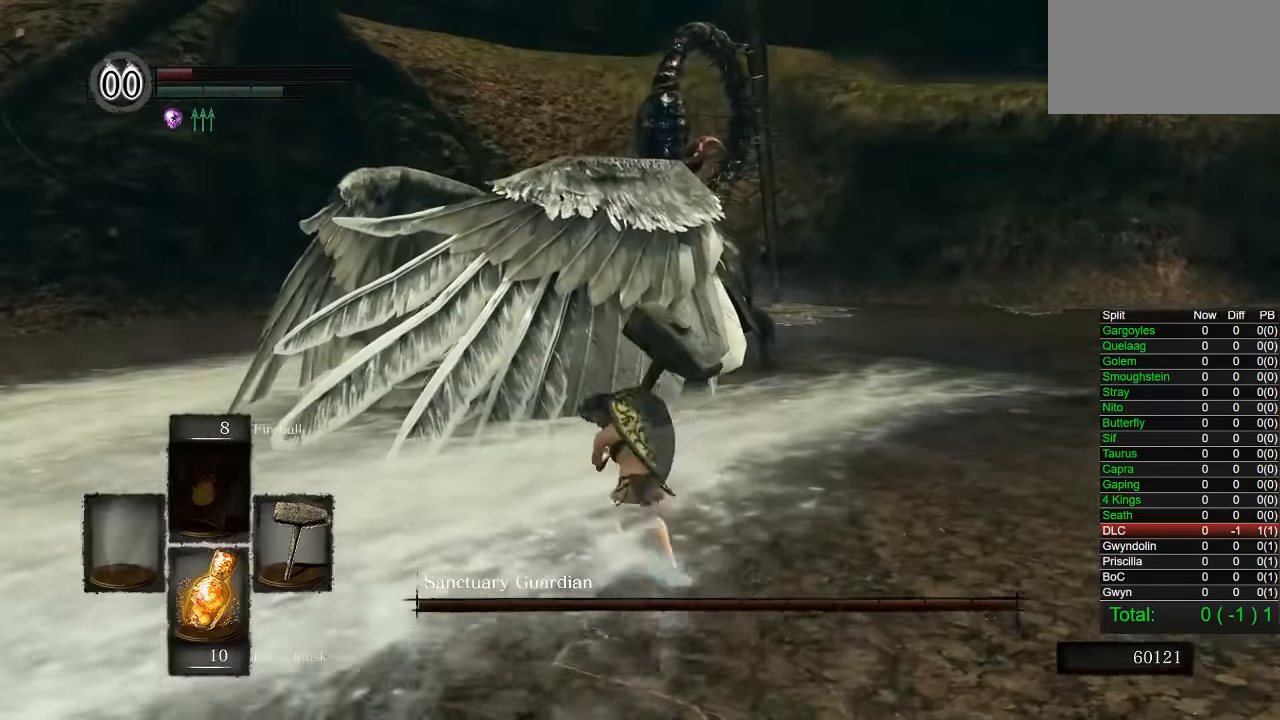
{"dt_ms": 500, "buttons": [], "left_stick": "up-left", "right_stick": "center", "events": [[166, "right_stick", "right"], [317, "left_stick", "up-left"], [317, "right_stick", "center"]]}